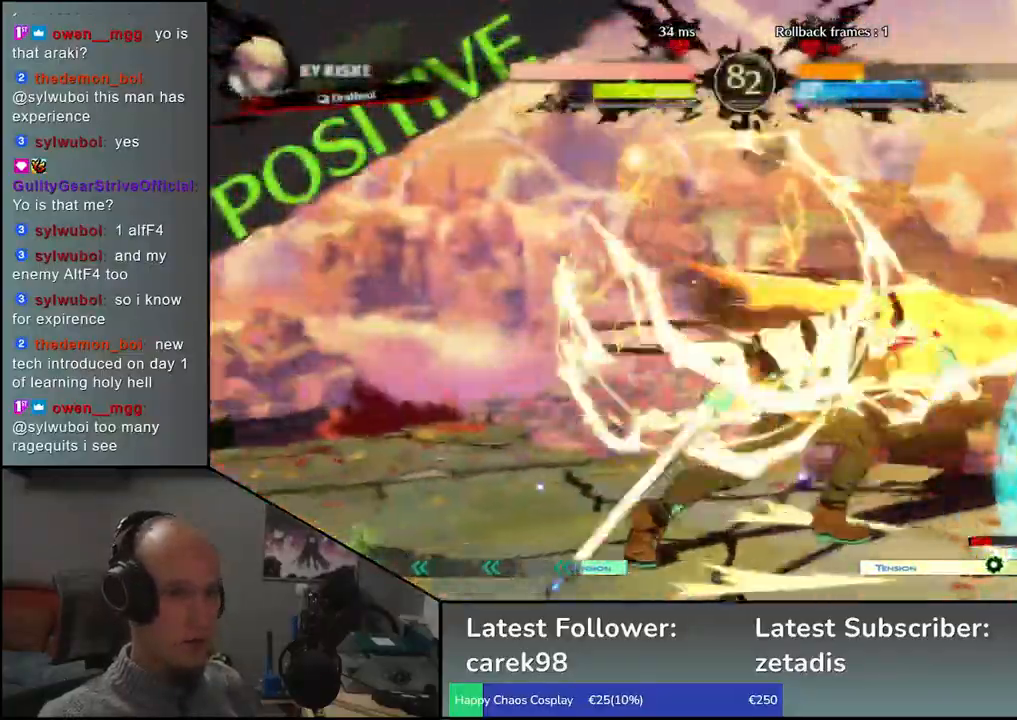
Gameplay with a controller (arcade stick); each line is a JSON object with the inputs held at the frame after it (dt_ms = milliseconds from this image to that frame). "events" lists button and stick changes between this image and that frame as [ms after this image, input, new state], when the widget could be followed in between. Not read: L3 R3.
{"dt_ms": 500, "buttons": ["TRIANGLE"], "left_stick": "center", "events": [[350, "R1", "up"], [350, "TRIANGLE", "up"], [467, "TRIANGLE", "down"], [500, "left_stick", "center"]]}
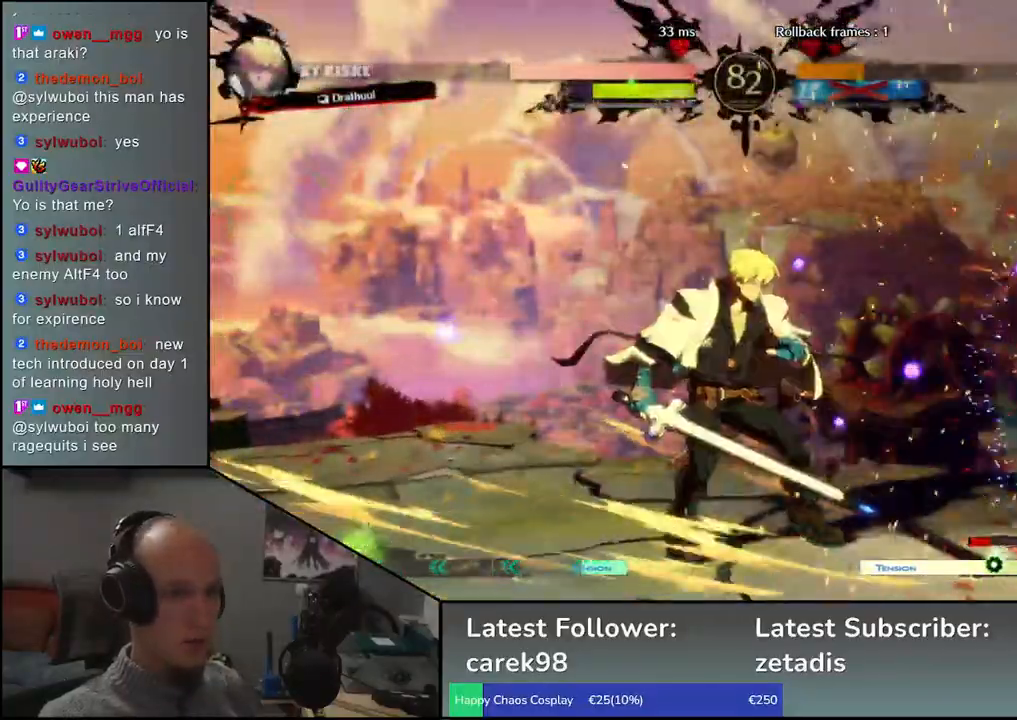
{"dt_ms": 500, "buttons": [], "left_stick": "down-right", "events": [[67, "TRIANGLE", "up"], [183, "TRIANGLE", "down"], [267, "TRIANGLE", "up"], [350, "TRIANGLE", "down"], [467, "TRIANGLE", "up"], [483, "left_stick", "down-right"]]}
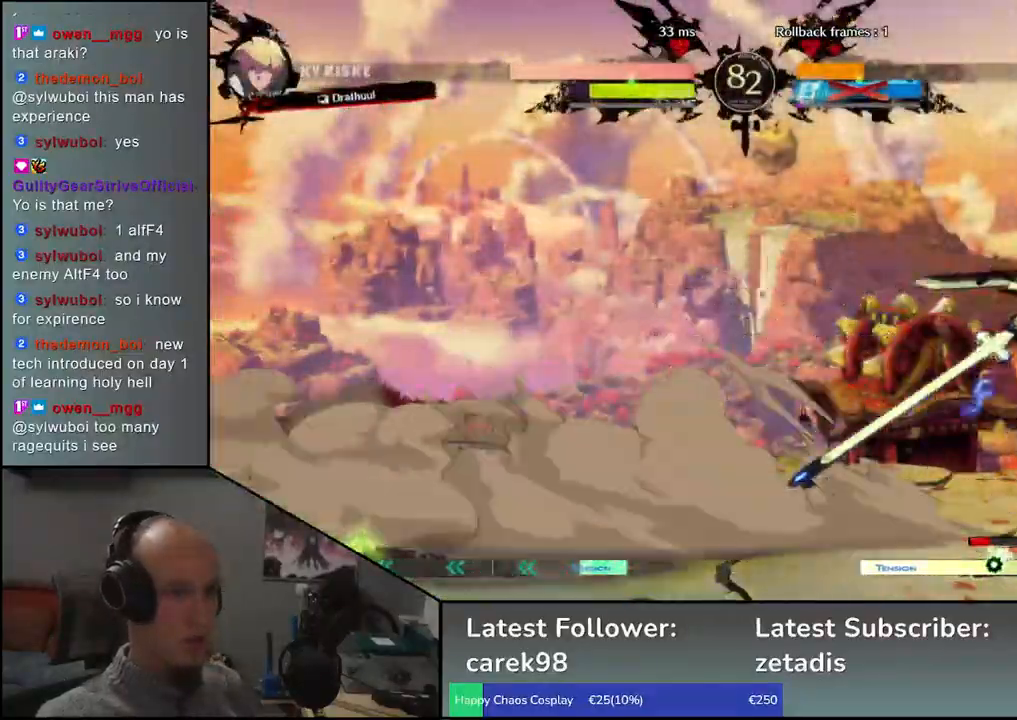
{"dt_ms": 500, "buttons": [], "left_stick": "down-right", "events": []}
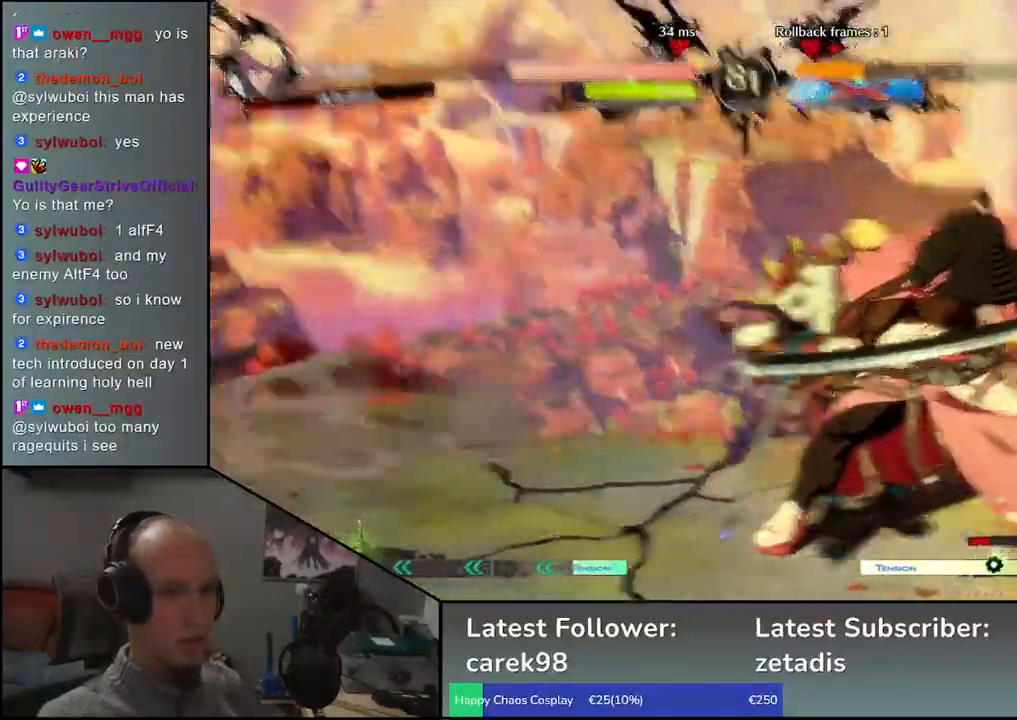
{"dt_ms": 500, "buttons": [], "left_stick": "right", "events": [[100, "left_stick", "right"]]}
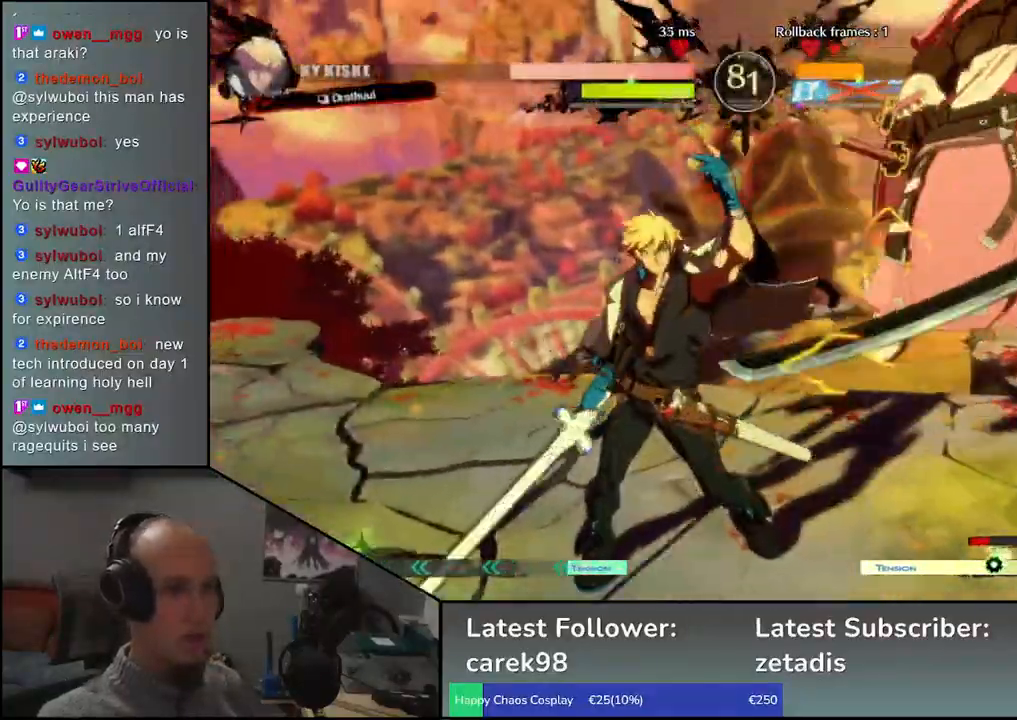
{"dt_ms": 500, "buttons": [], "left_stick": "right", "events": []}
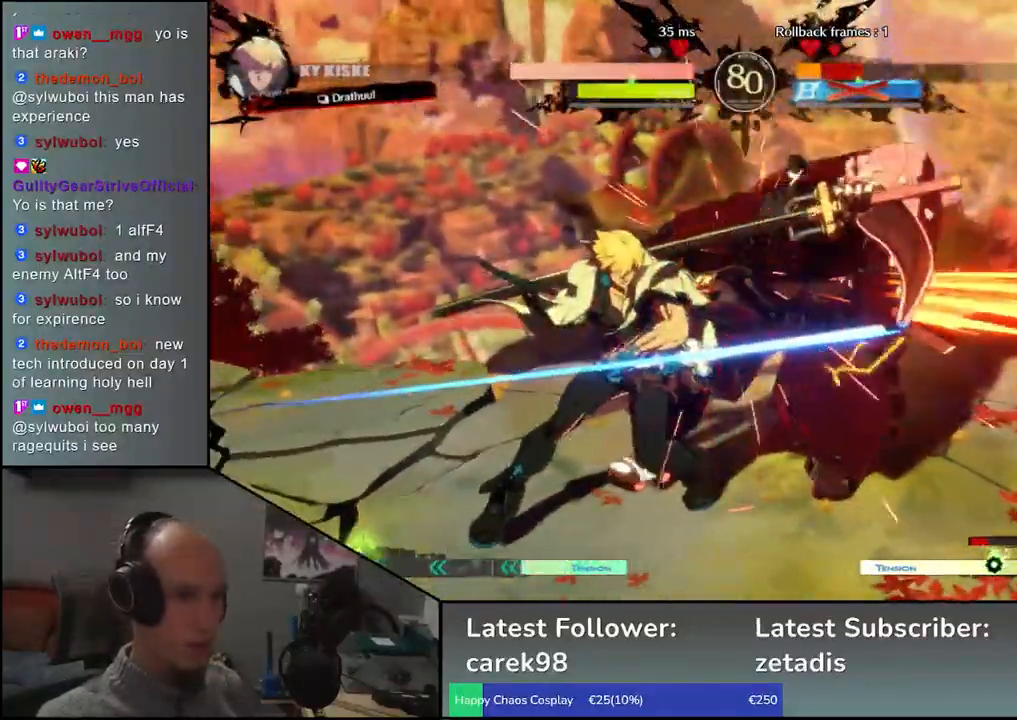
{"dt_ms": 500, "buttons": [], "left_stick": "right", "events": []}
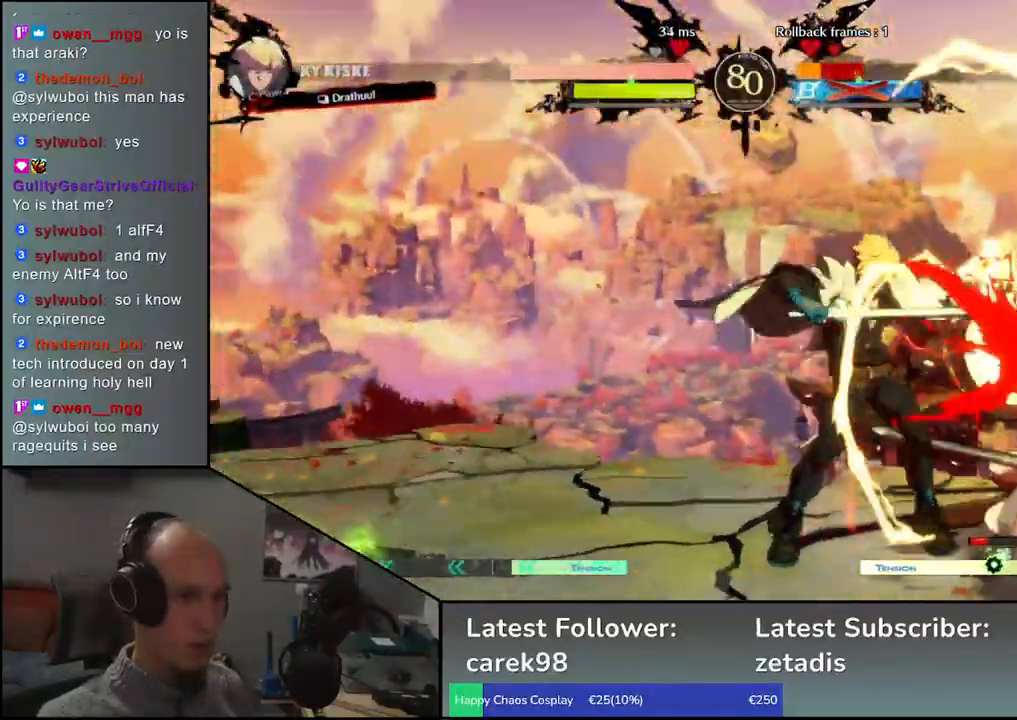
{"dt_ms": 500, "buttons": [], "left_stick": "down-right", "events": [[333, "left_stick", "down-right"]]}
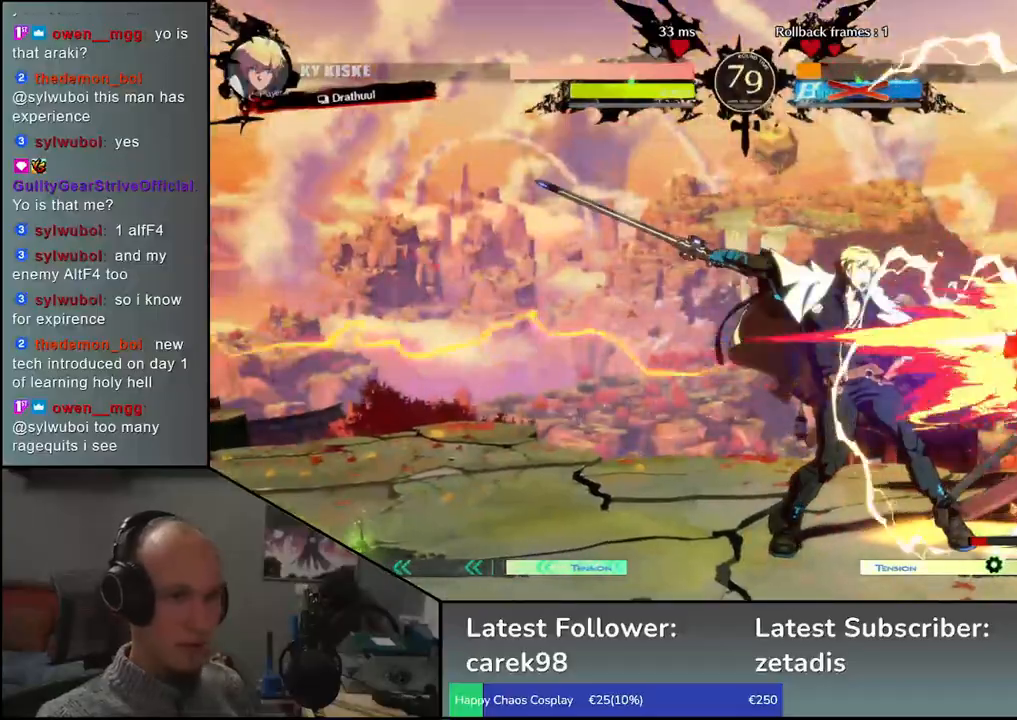
{"dt_ms": 500, "buttons": [], "left_stick": "down-right", "events": [[117, "left_stick", "right"], [233, "left_stick", "down-right"]]}
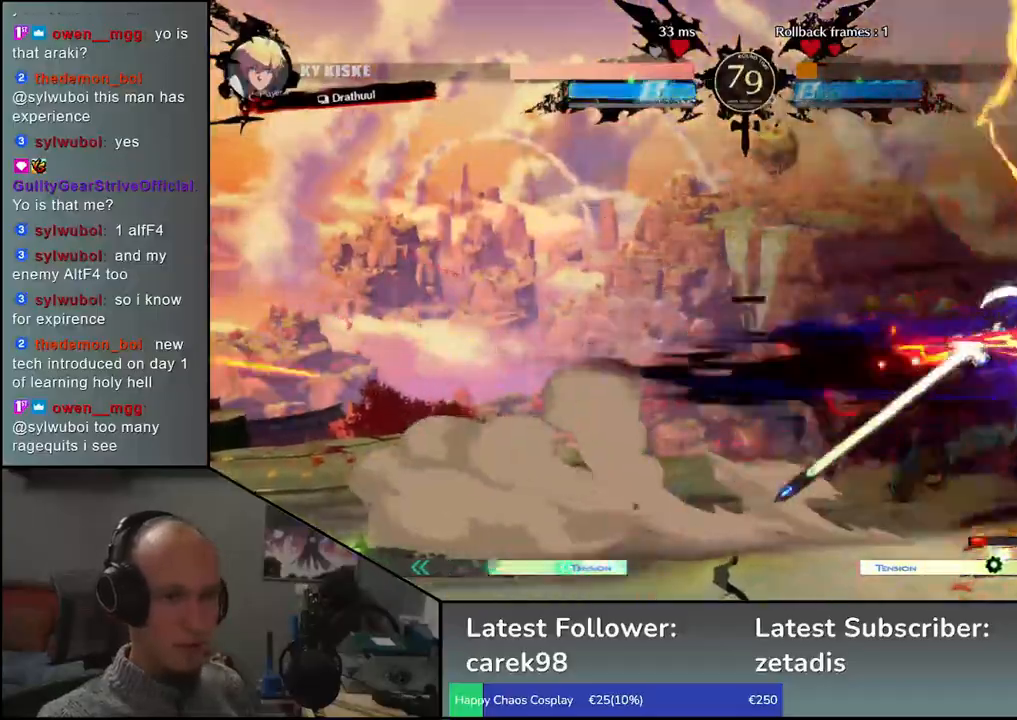
{"dt_ms": 500, "buttons": [], "left_stick": "down-right", "events": [[133, "left_stick", "up-right"], [317, "left_stick", "down-right"]]}
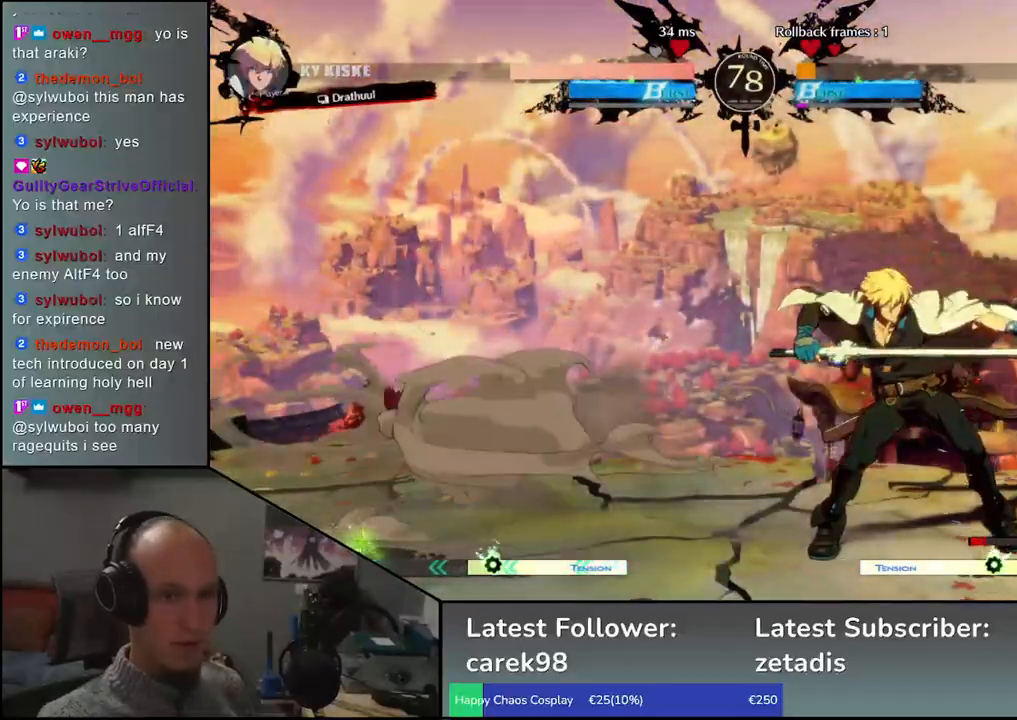
{"dt_ms": 500, "buttons": [], "left_stick": "down-right", "events": []}
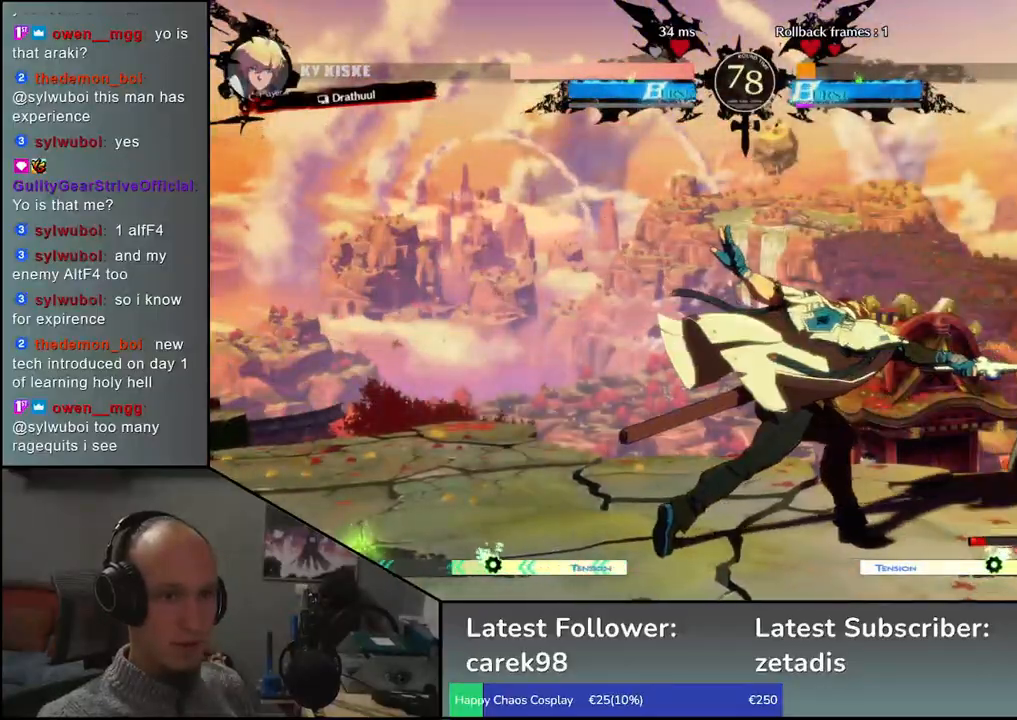
{"dt_ms": 500, "buttons": [], "left_stick": "down-right", "events": [[300, "left_stick", "up-right"], [467, "left_stick", "down-right"]]}
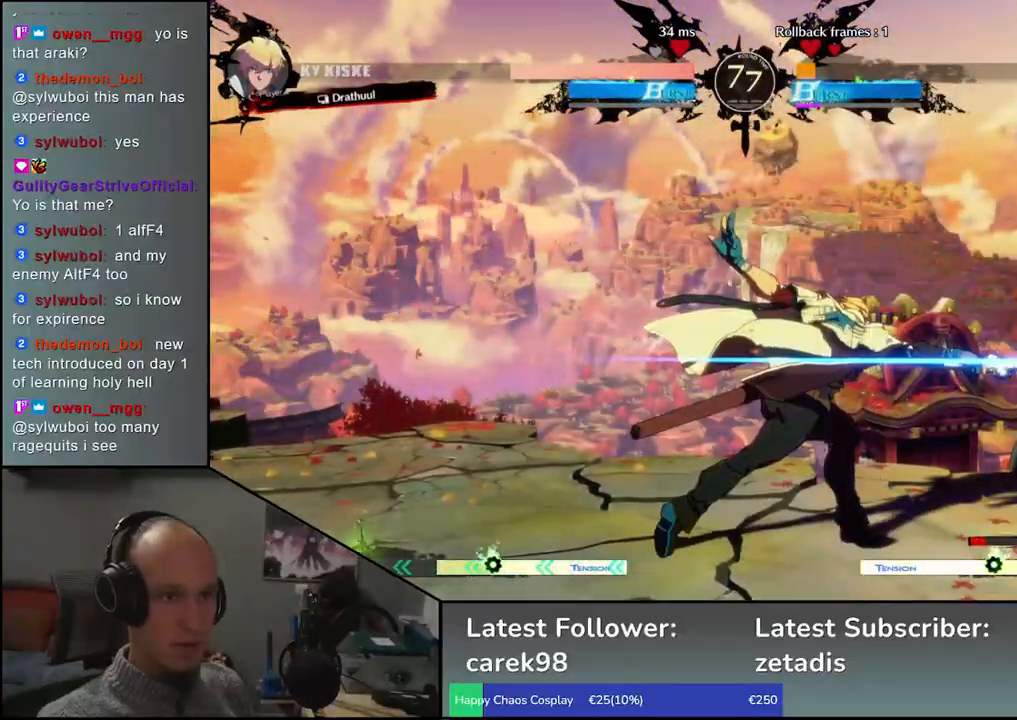
{"dt_ms": 500, "buttons": [], "left_stick": "down-right", "events": []}
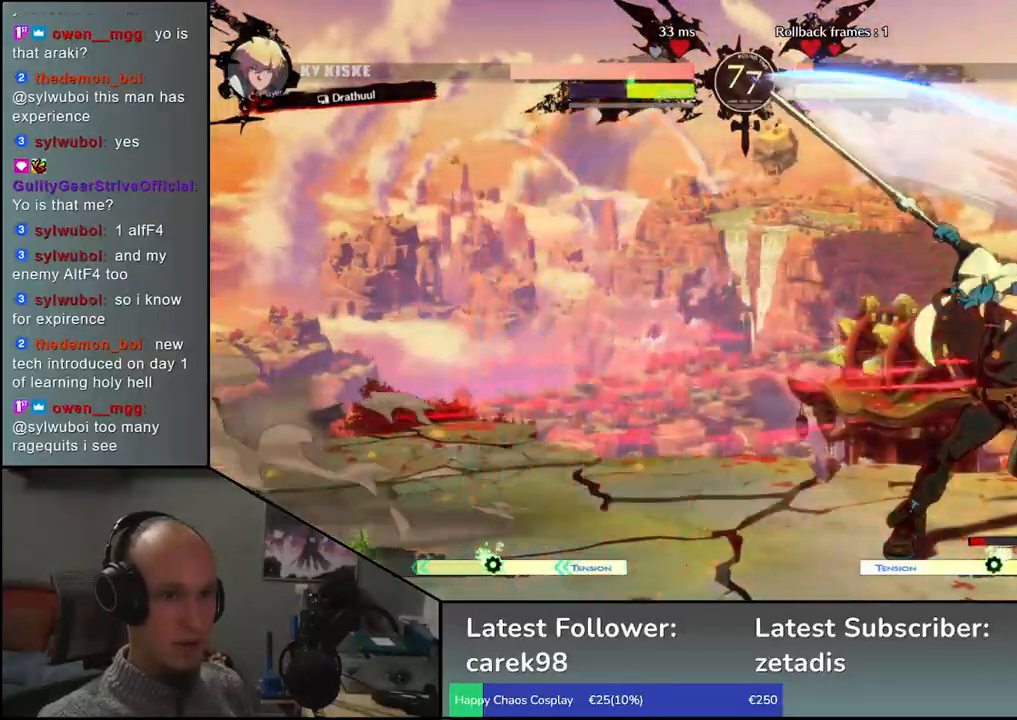
{"dt_ms": 500, "buttons": [], "left_stick": "down-right", "events": [[167, "left_stick", "up-right"], [333, "left_stick", "down-right"]]}
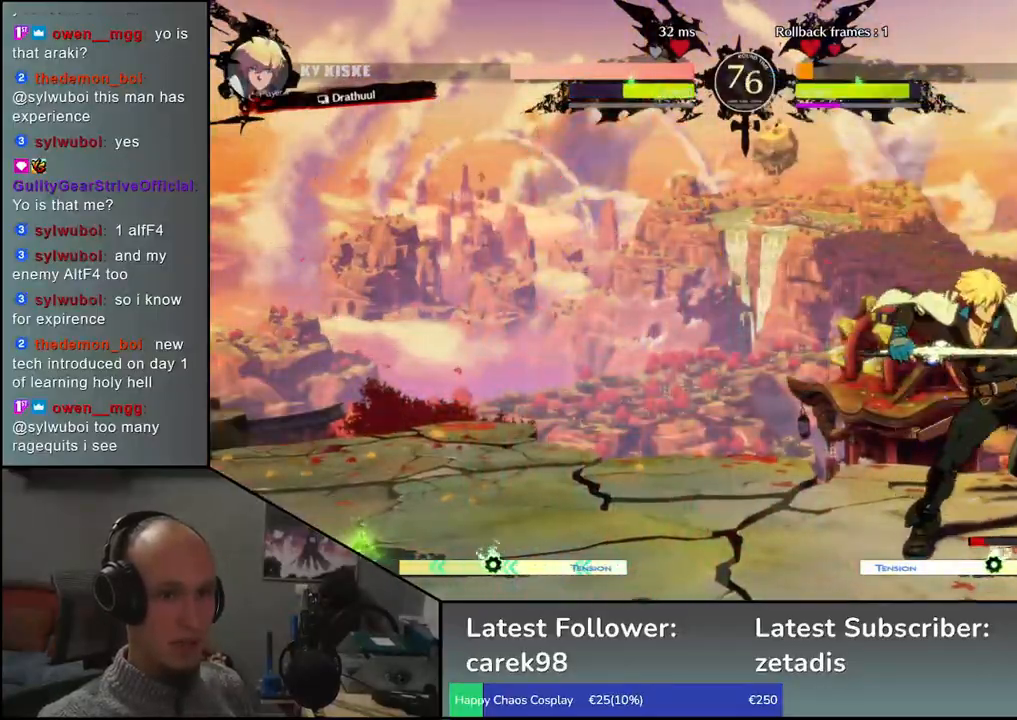
{"dt_ms": 500, "buttons": [], "left_stick": "down-right", "events": [[267, "left_stick", "up-right"], [433, "left_stick", "down-right"]]}
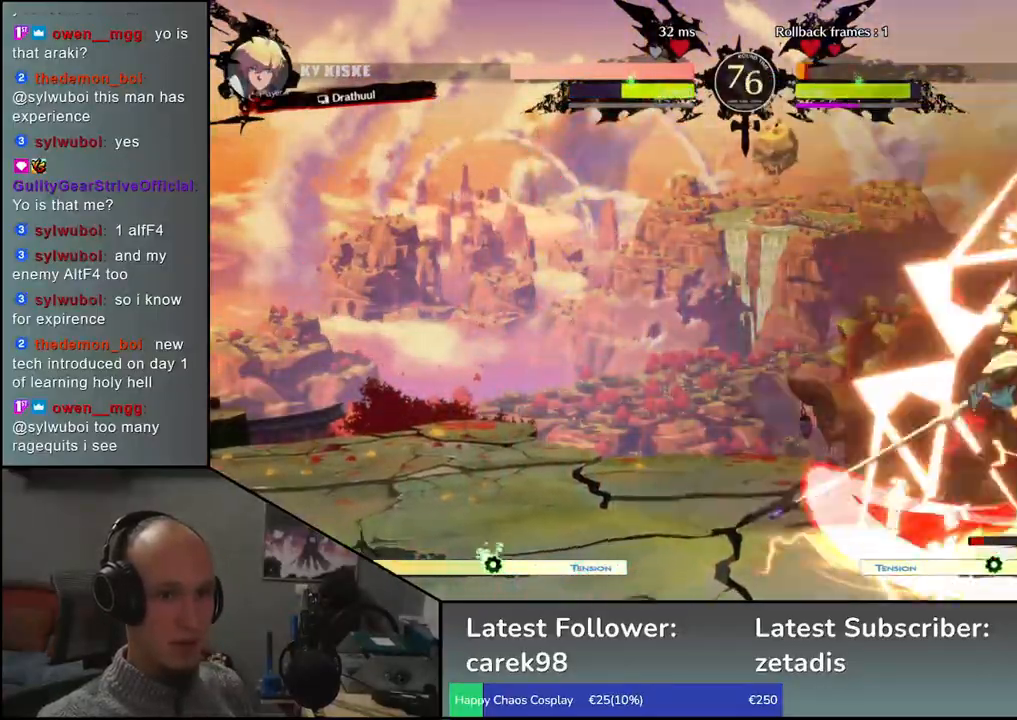
{"dt_ms": 500, "buttons": [], "left_stick": "down-right", "events": []}
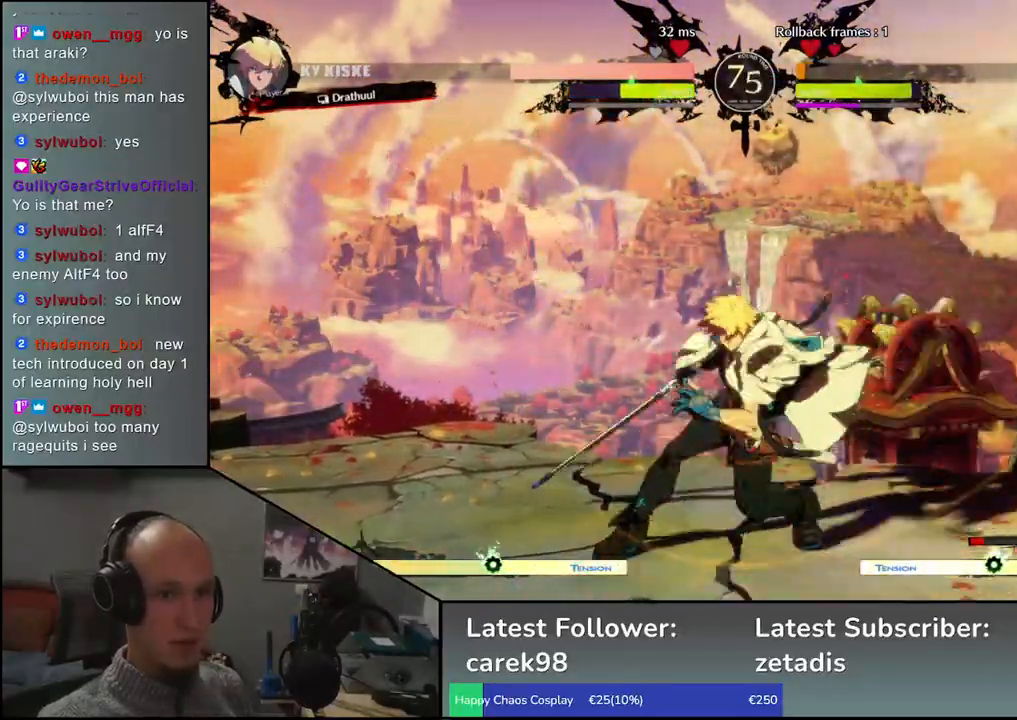
{"dt_ms": 500, "buttons": [], "left_stick": "center", "events": [[17, "left_stick", "up-right"], [133, "left_stick", "down-right"], [483, "left_stick", "center"]]}
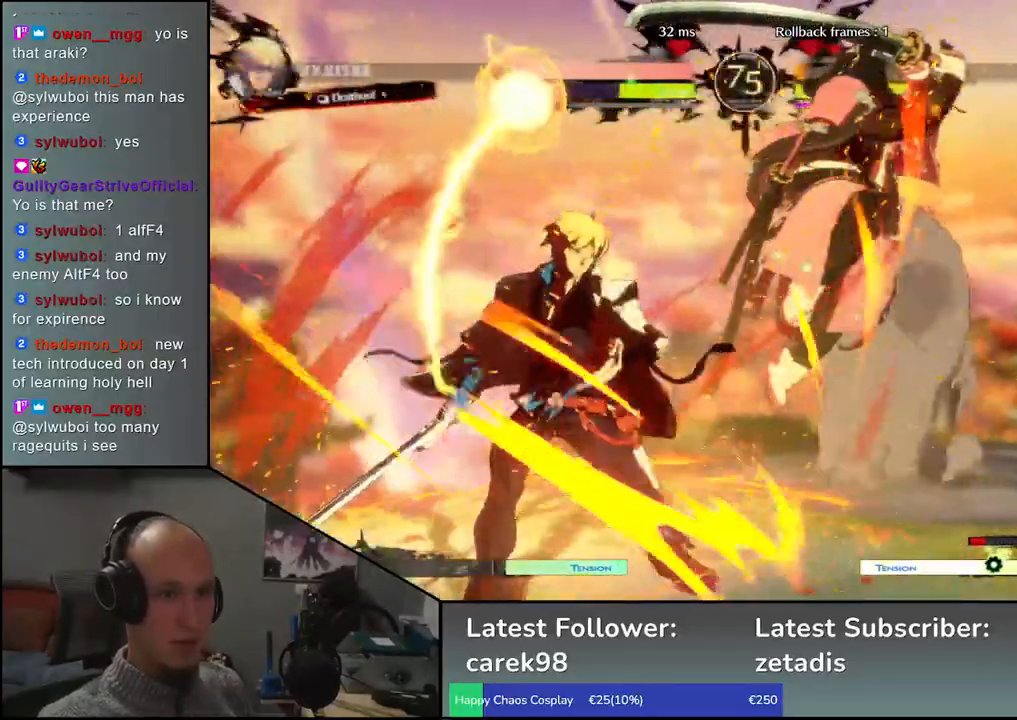
{"dt_ms": 1000, "buttons": [], "left_stick": "center"}
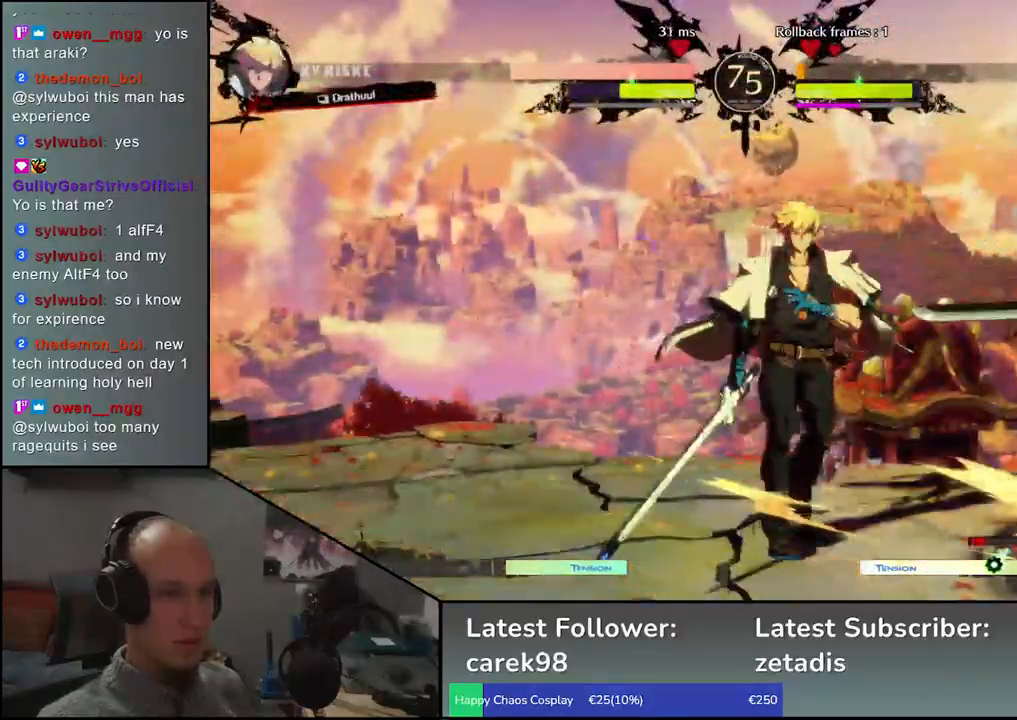
{"dt_ms": 500, "buttons": ["TRIANGLE"], "left_stick": "center", "events": [[100, "TRIANGLE", "down"], [183, "TRIANGLE", "up"], [267, "TRIANGLE", "down"], [367, "TRIANGLE", "up"], [433, "TRIANGLE", "down"]]}
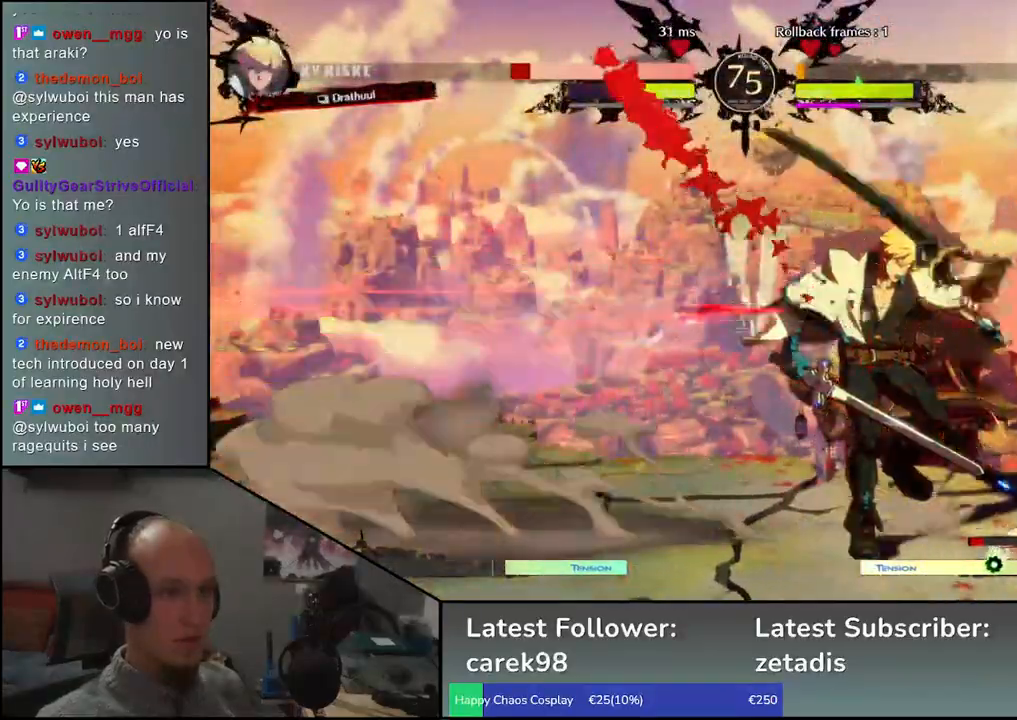
{"dt_ms": 500, "buttons": [], "left_stick": "left", "events": [[33, "TRIANGLE", "up"], [167, "TRIANGLE", "down"], [233, "TRIANGLE", "up"], [367, "TRIANGLE", "down"], [450, "left_stick", "left"], [467, "TRIANGLE", "up"]]}
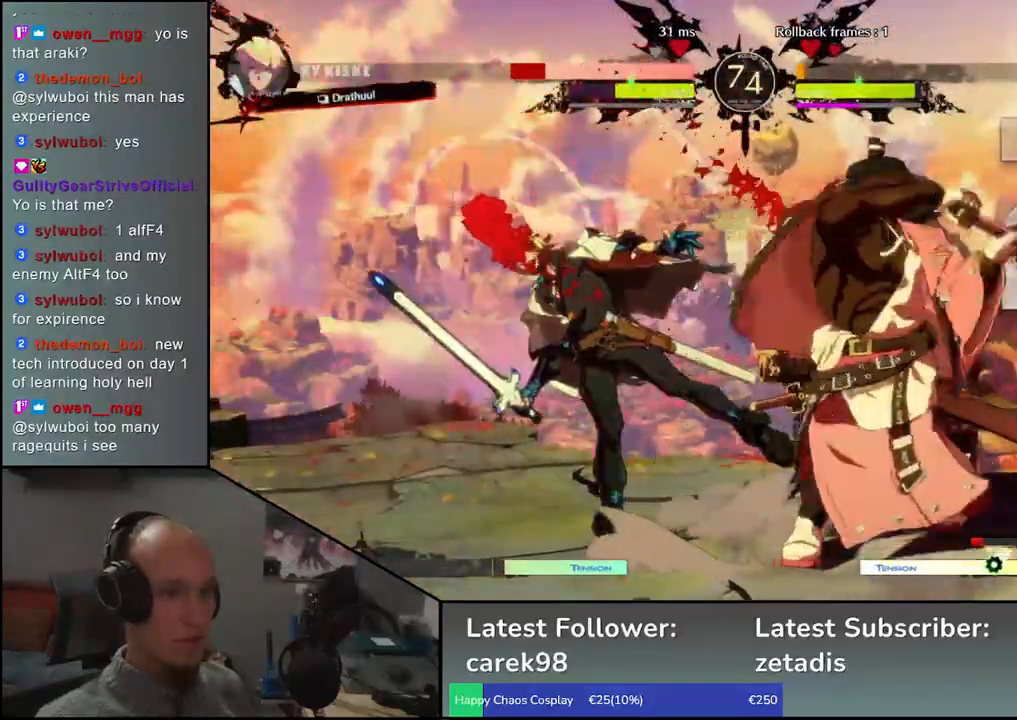
{"dt_ms": 500, "buttons": [], "left_stick": "center", "events": [[100, "left_stick", "down"], [267, "left_stick", "left"], [333, "left_stick", "center"]]}
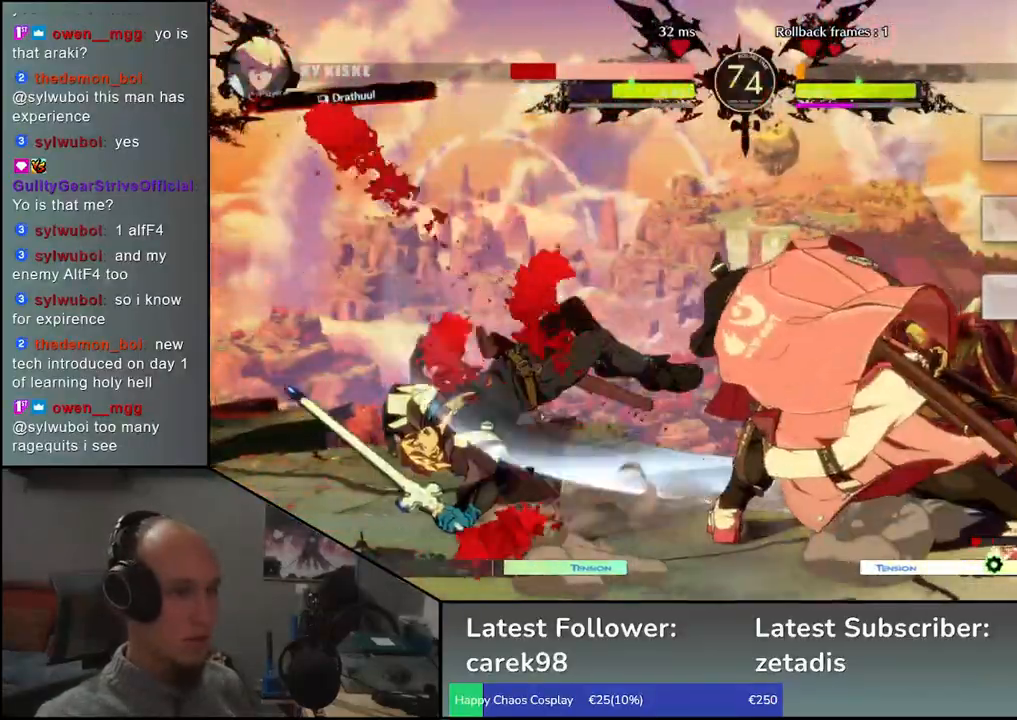
{"dt_ms": 500, "buttons": [], "left_stick": "down", "events": [[417, "left_stick", "right"], [500, "left_stick", "down"]]}
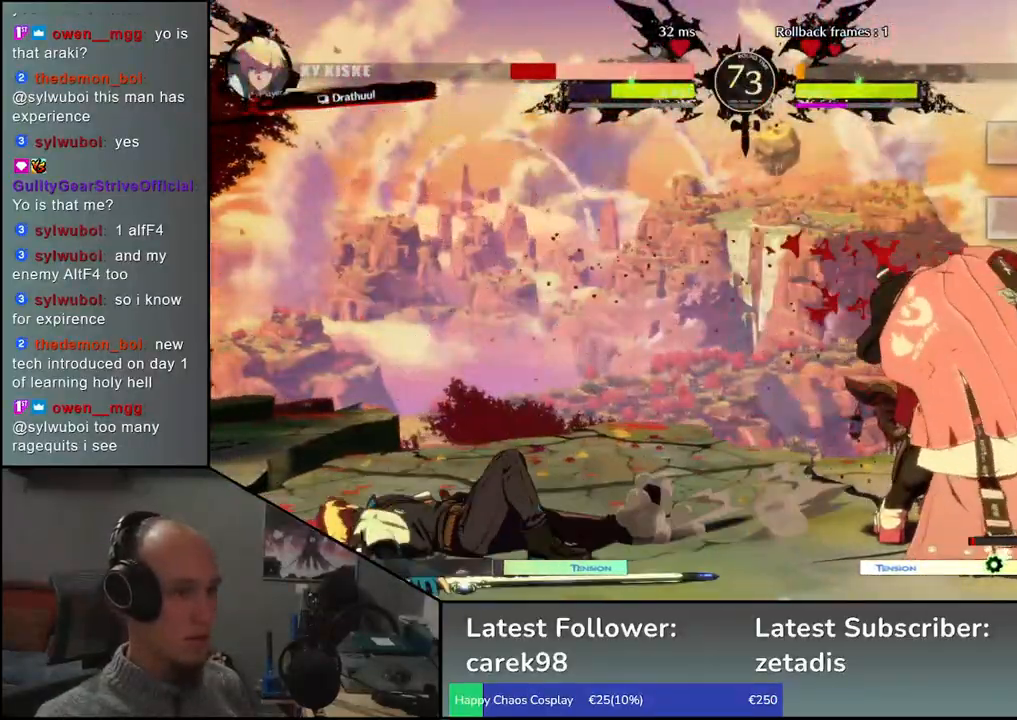
{"dt_ms": 500, "buttons": [], "left_stick": "left", "events": [[83, "left_stick", "left"], [117, "L2", "down"], [167, "L2", "up"], [217, "left_stick", "center"], [300, "left_stick", "left"], [400, "left_stick", "down"], [500, "left_stick", "left"]]}
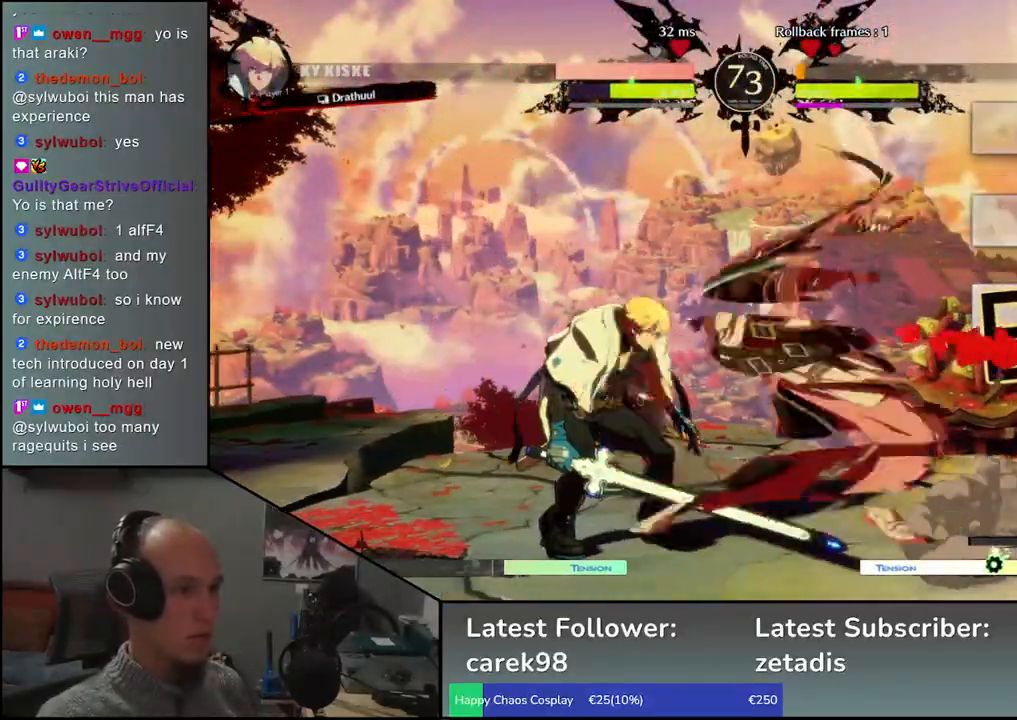
{"dt_ms": 500, "buttons": [], "left_stick": "left", "events": [[50, "left_stick", "center"], [100, "R1", "down"], [150, "R1", "up"], [350, "left_stick", "left"]]}
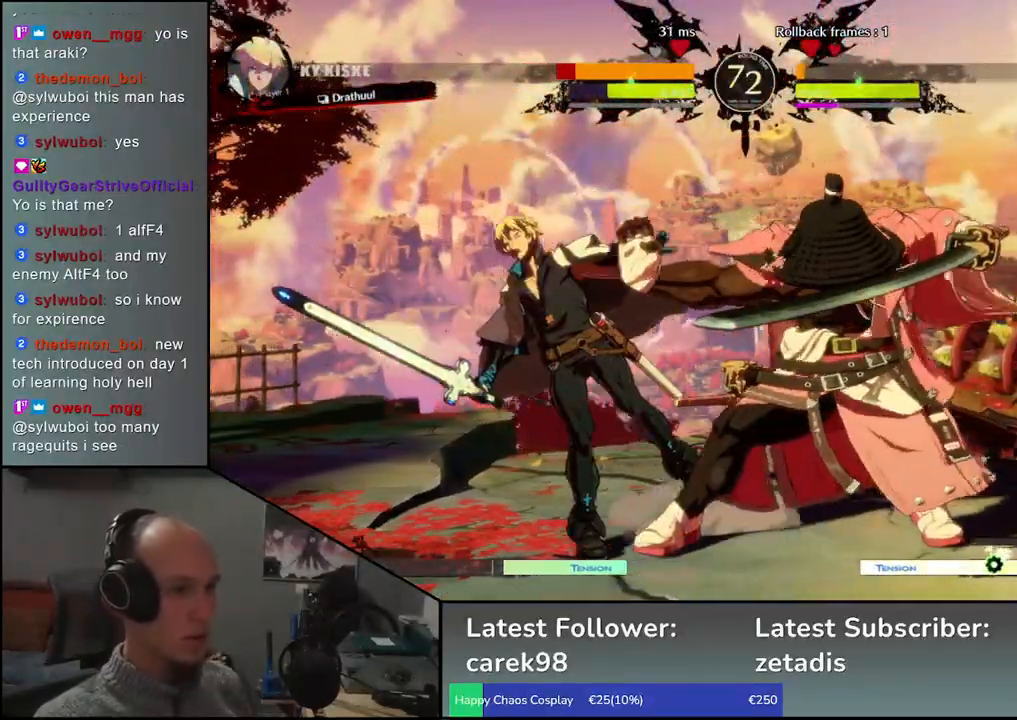
{"dt_ms": 500, "buttons": [], "left_stick": "center", "events": [[133, "TRIANGLE", "down"], [233, "TRIANGLE", "up"], [333, "TRIANGLE", "down"], [433, "TRIANGLE", "up"], [467, "left_stick", "center"]]}
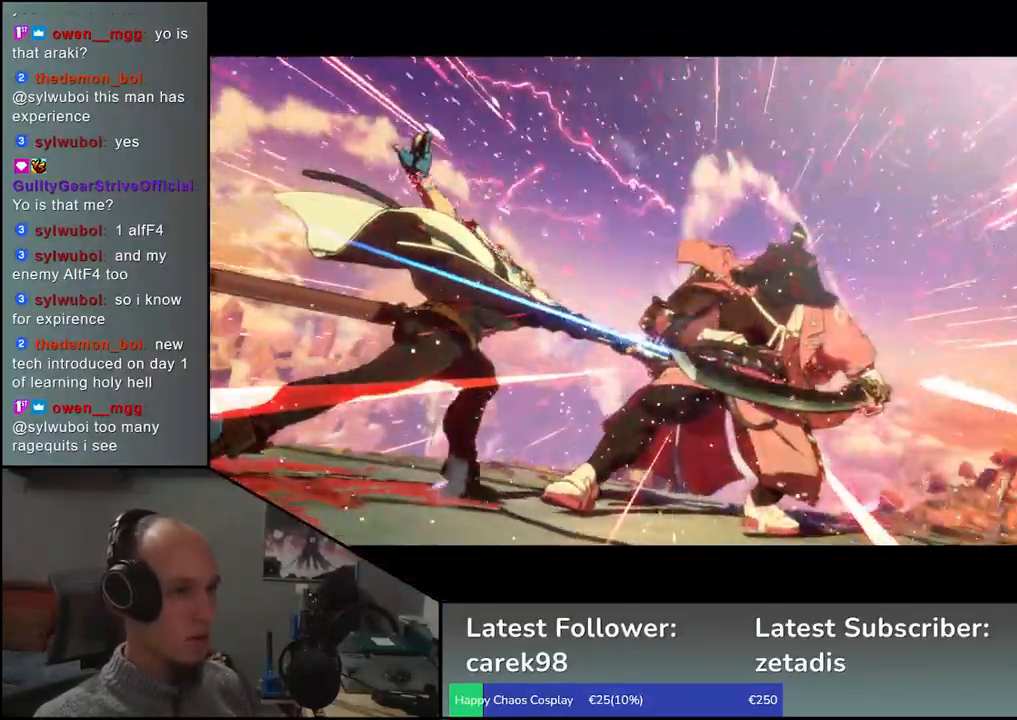
{"dt_ms": 500, "buttons": [], "left_stick": "center", "events": [[67, "TRIANGLE", "down"], [183, "TRIANGLE", "up"]]}
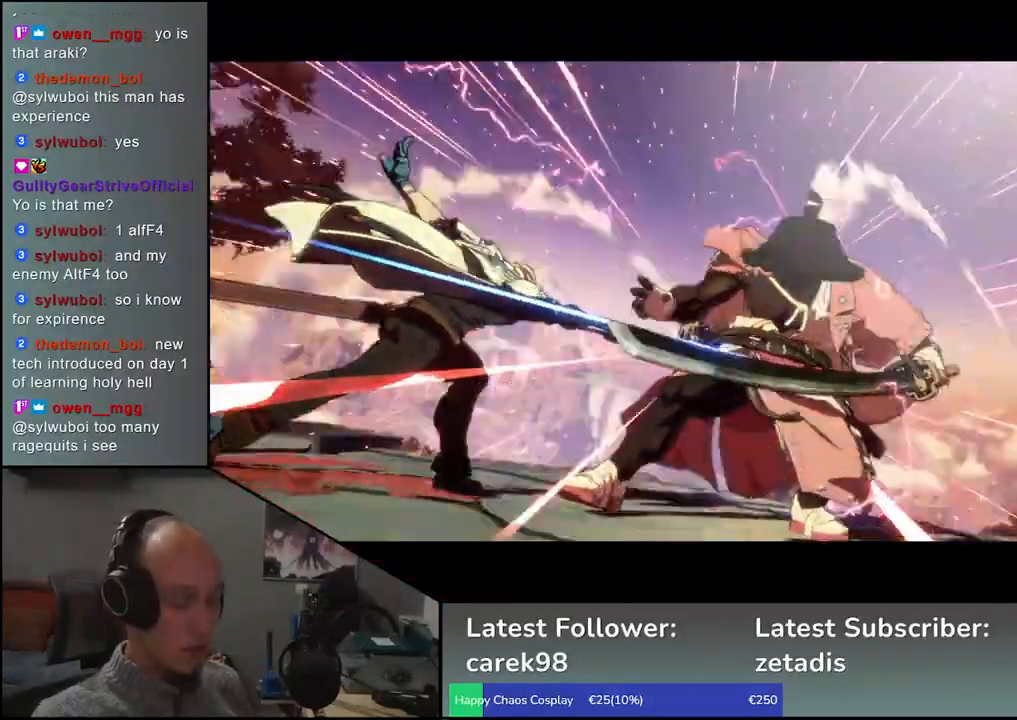
{"dt_ms": 500, "buttons": [], "left_stick": "center", "events": []}
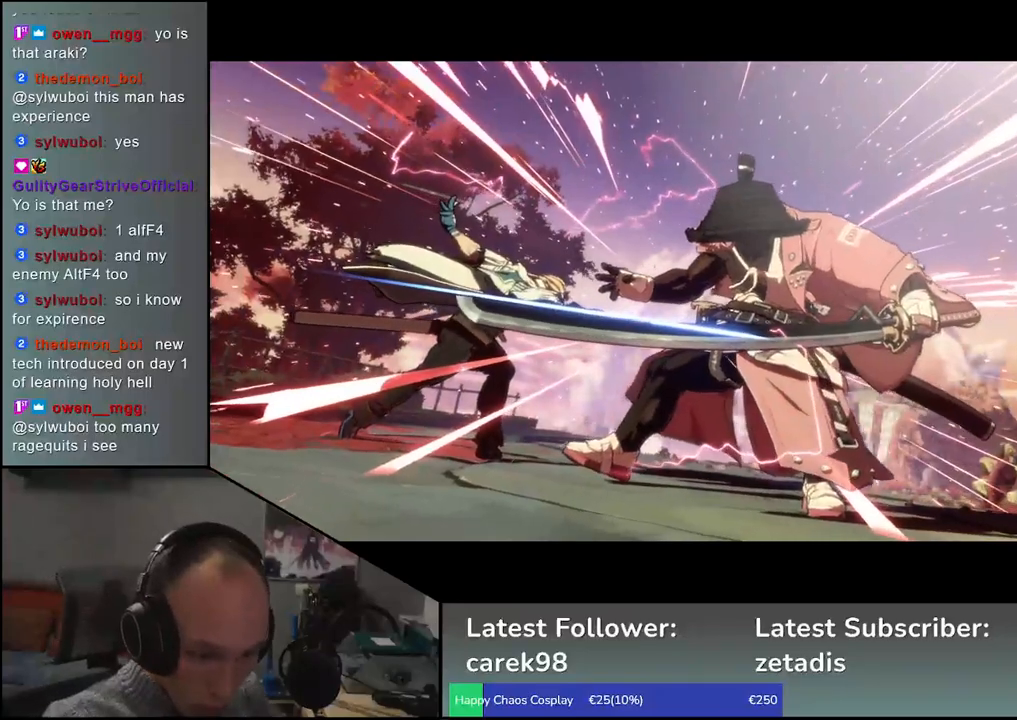
{"dt_ms": 500, "buttons": [], "left_stick": "center", "events": []}